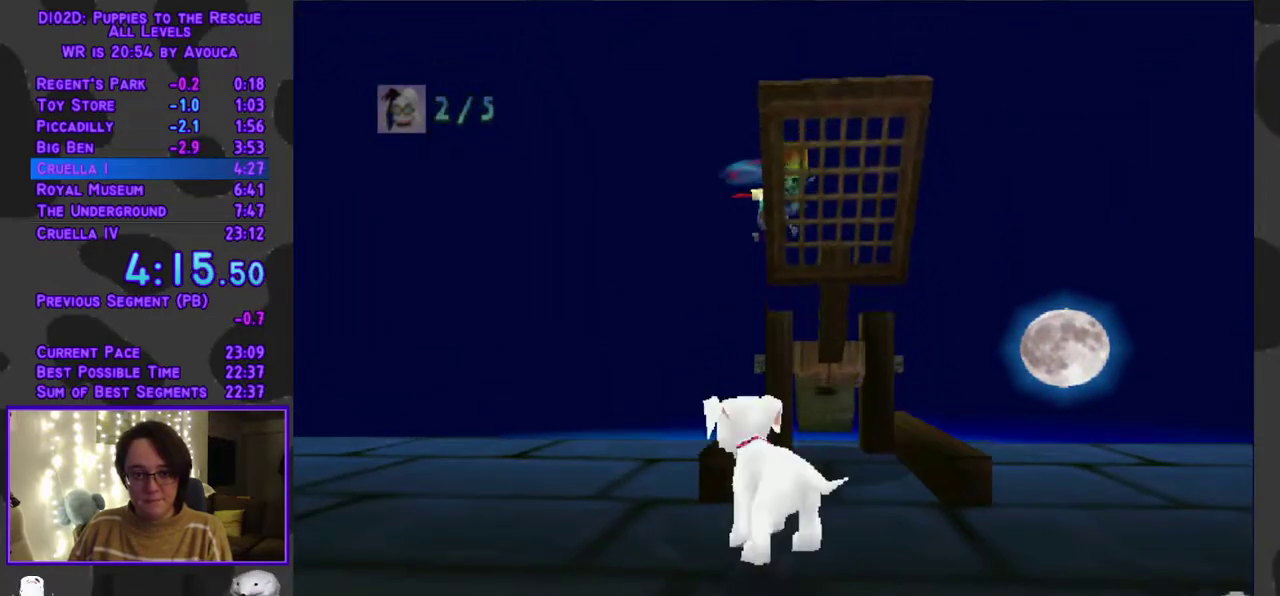
Gameplay with a controller (Xbox layout); each line is a JSON object with the inputs held at the frame after it. "events" lists button and stick changes between this image and that frame as [ms after this image, input, new state], when the widget could be followed in between. Not read: L3 R3 left_stick right_stick.
{"buttons": ["DPAD_DOWN"], "events": [[17, "A", "down"], [17, "B", "up"], [167, "A", "up"]]}
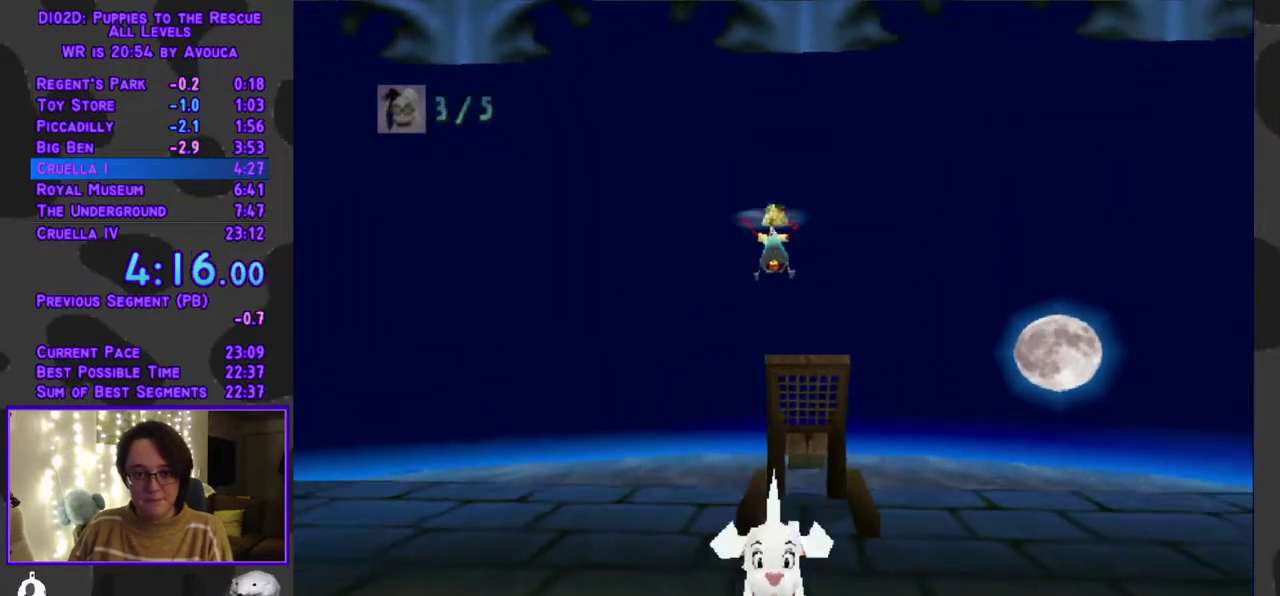
{"buttons": ["A", "DPAD_DOWN"], "events": [[333, "A", "down"]]}
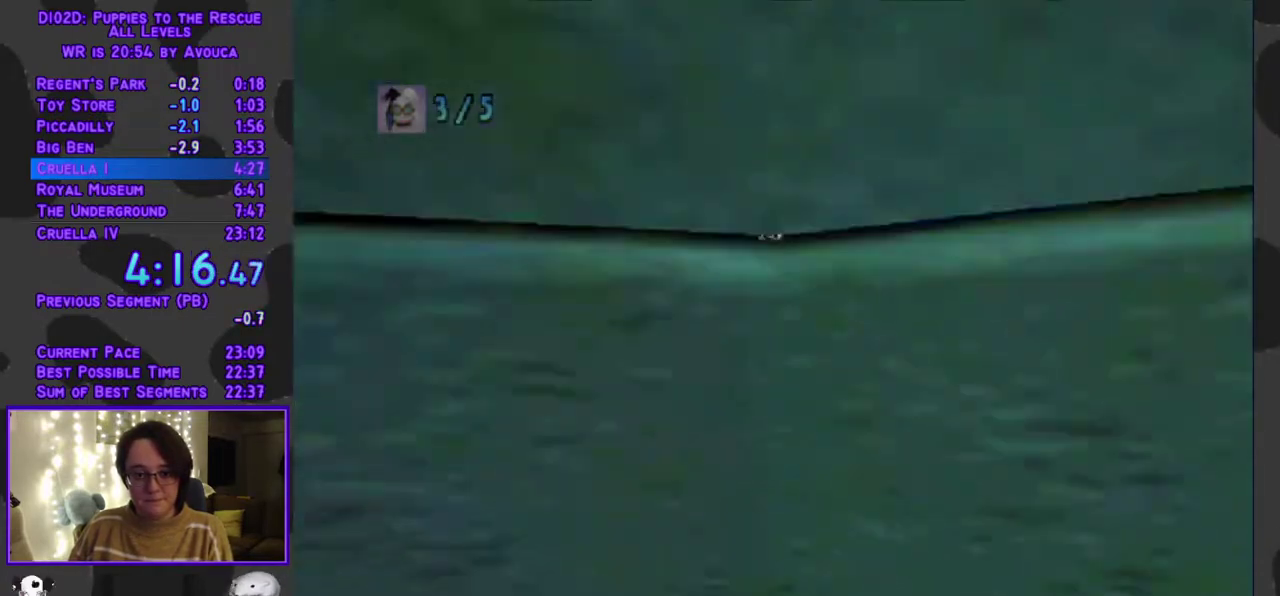
{"buttons": ["DPAD_UP"], "events": [[100, "Y", "down"], [150, "A", "up"], [283, "DPAD_DOWN", "up"], [283, "DPAD_UP", "down"], [433, "Y", "up"]]}
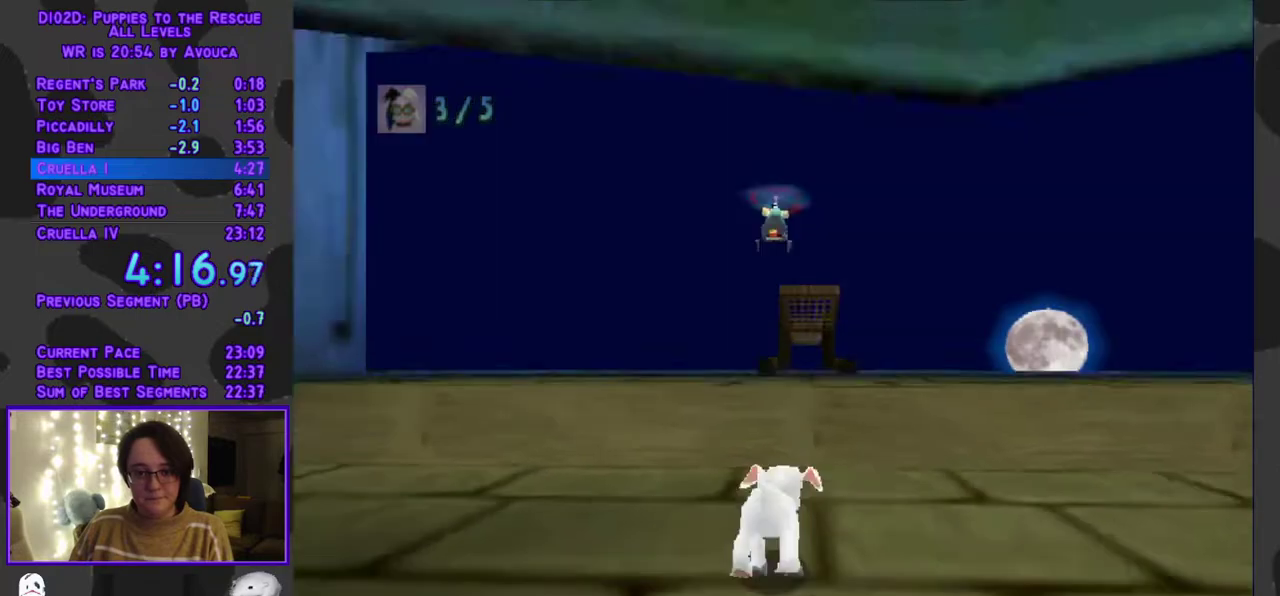
{"buttons": ["Y", "DPAD_UP"], "events": [[83, "A", "down"], [400, "A", "up"], [417, "Y", "down"]]}
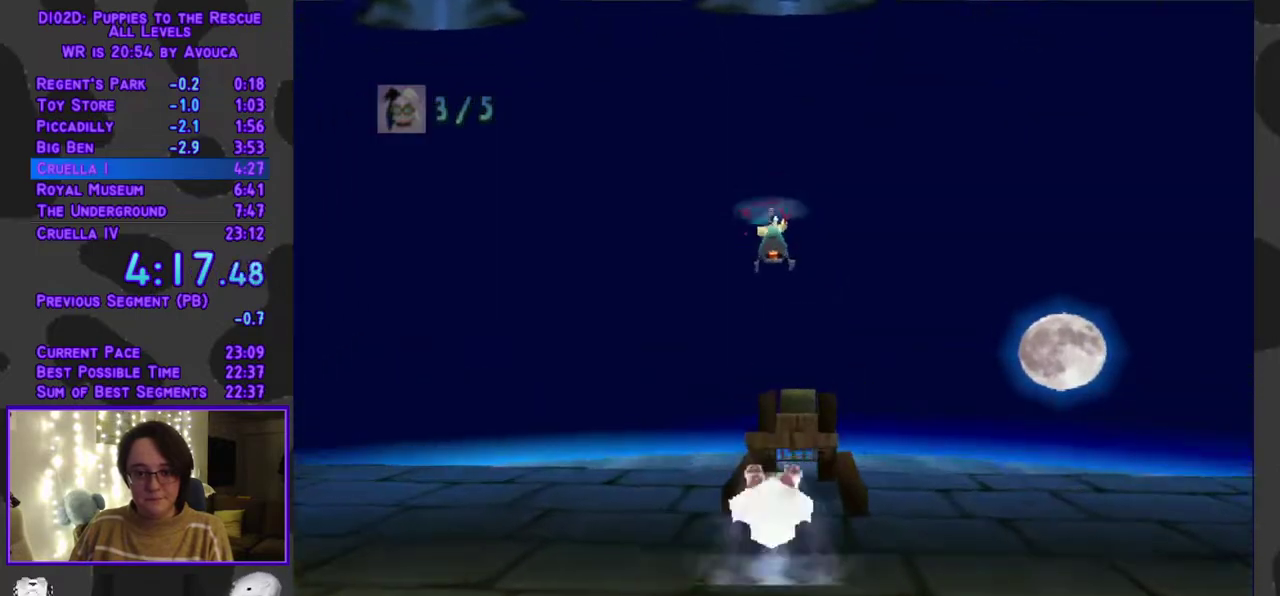
{"buttons": ["B", "DPAD_UP"], "events": [[183, "Y", "up"], [283, "B", "down"]]}
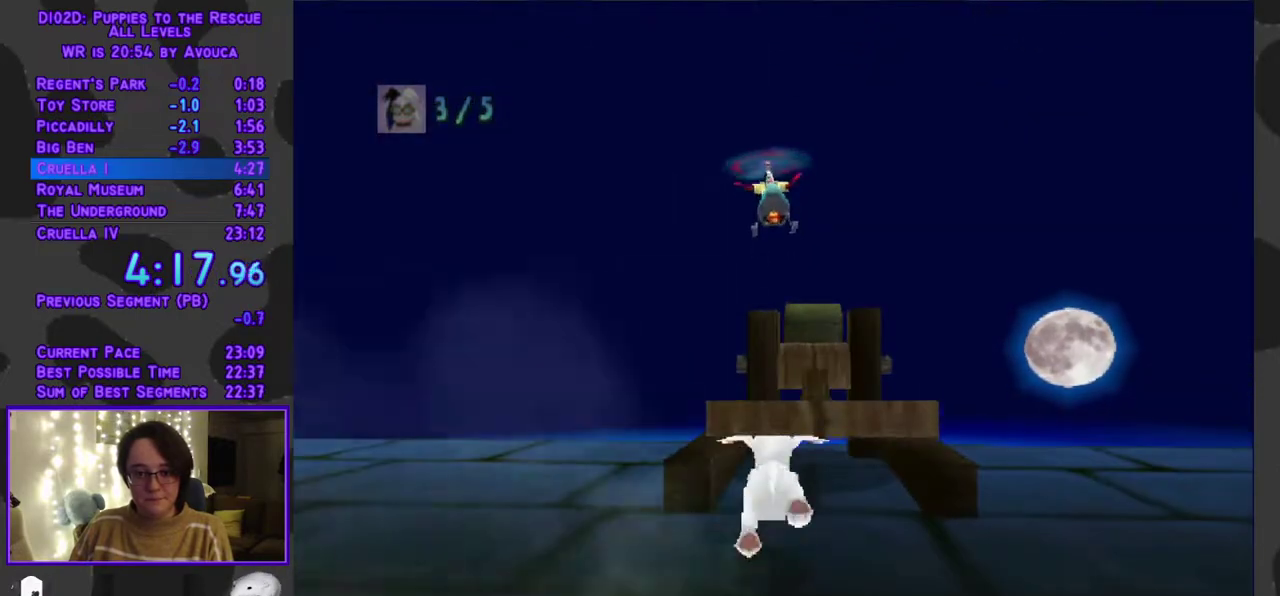
{"buttons": ["B"], "events": [[100, "DPAD_UP", "up"]]}
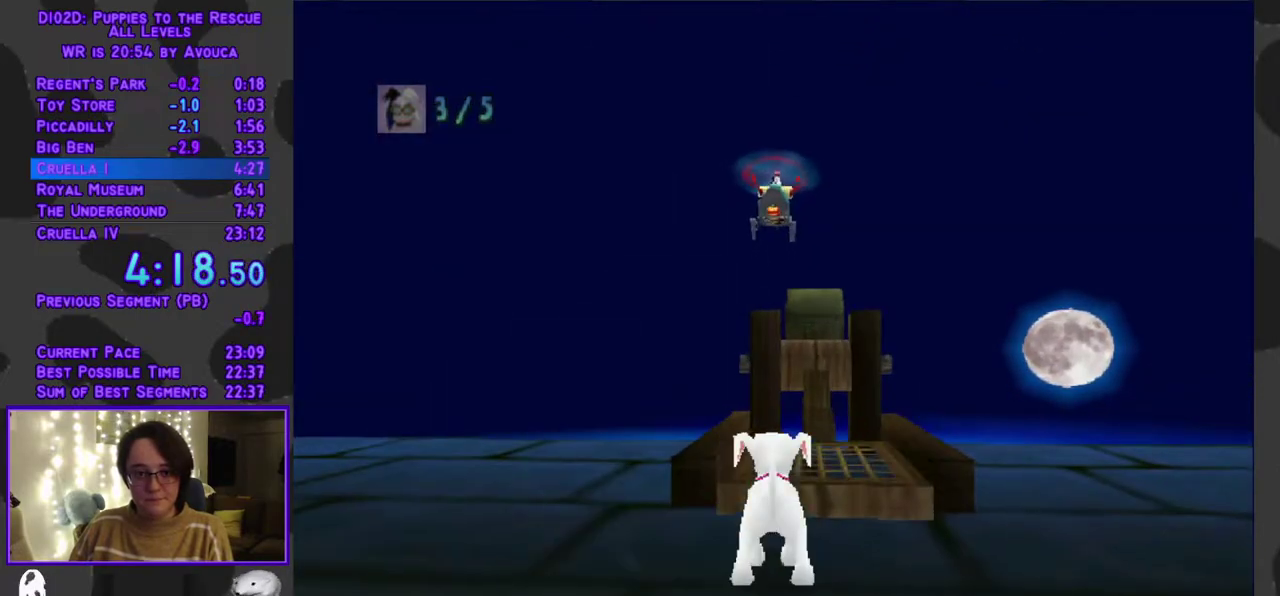
{"buttons": ["B"], "events": []}
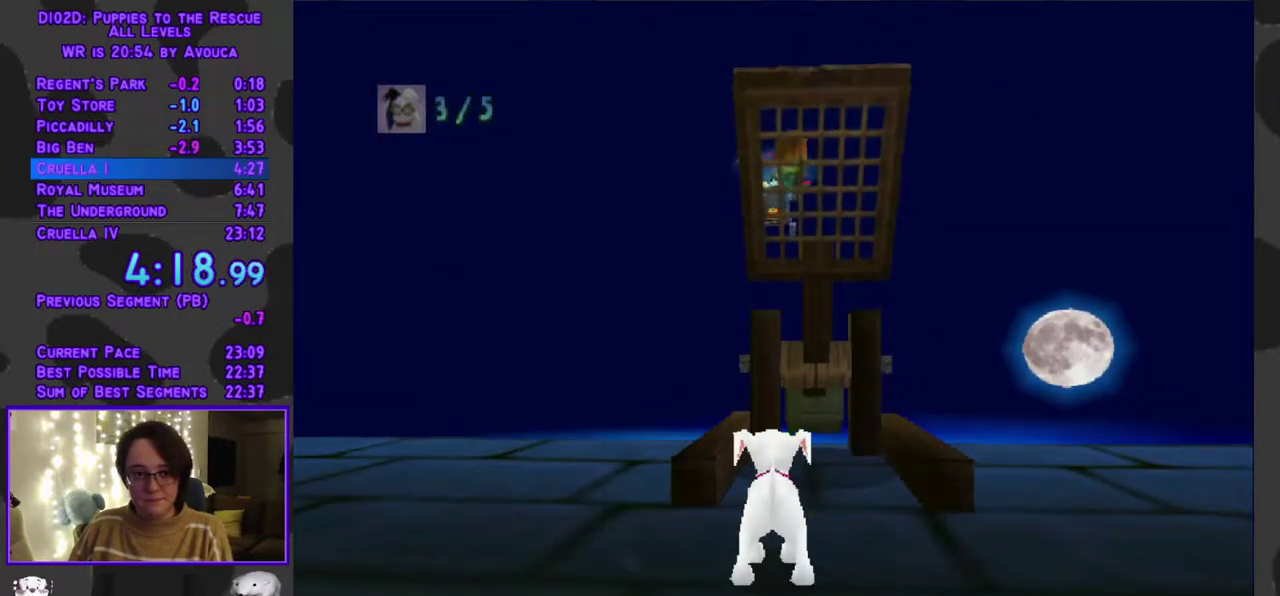
{"buttons": ["DPAD_DOWN"], "events": [[83, "B", "up"], [100, "DPAD_DOWN", "down"], [117, "A", "down"], [267, "A", "up"]]}
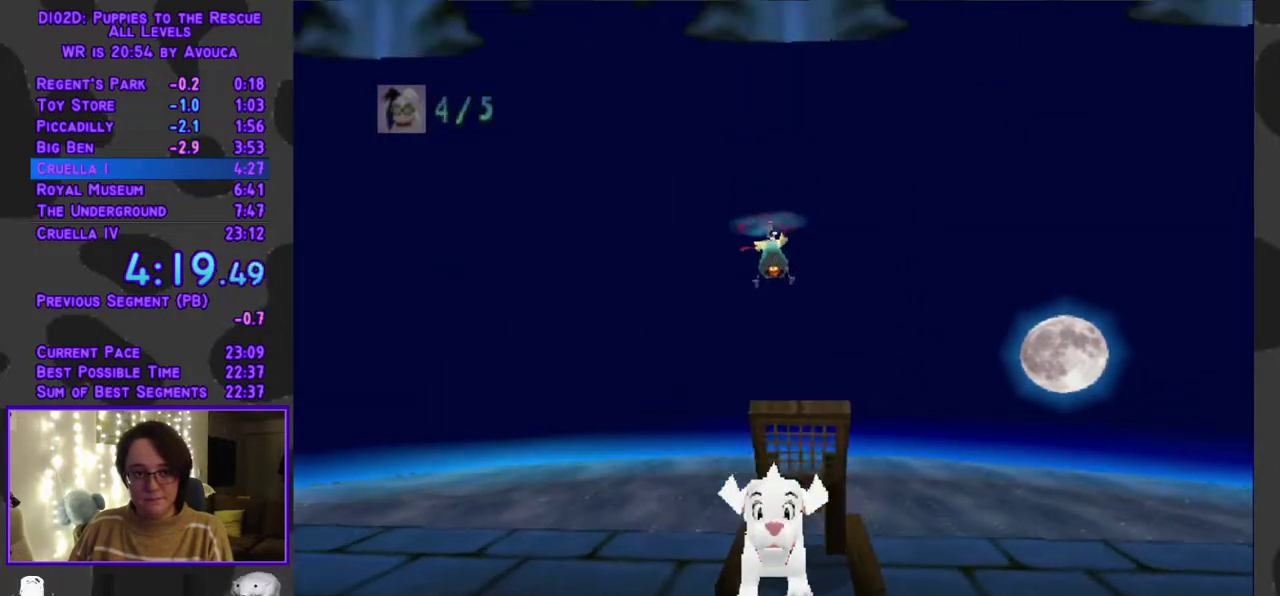
{"buttons": ["A", "DPAD_DOWN"], "events": [[483, "A", "down"]]}
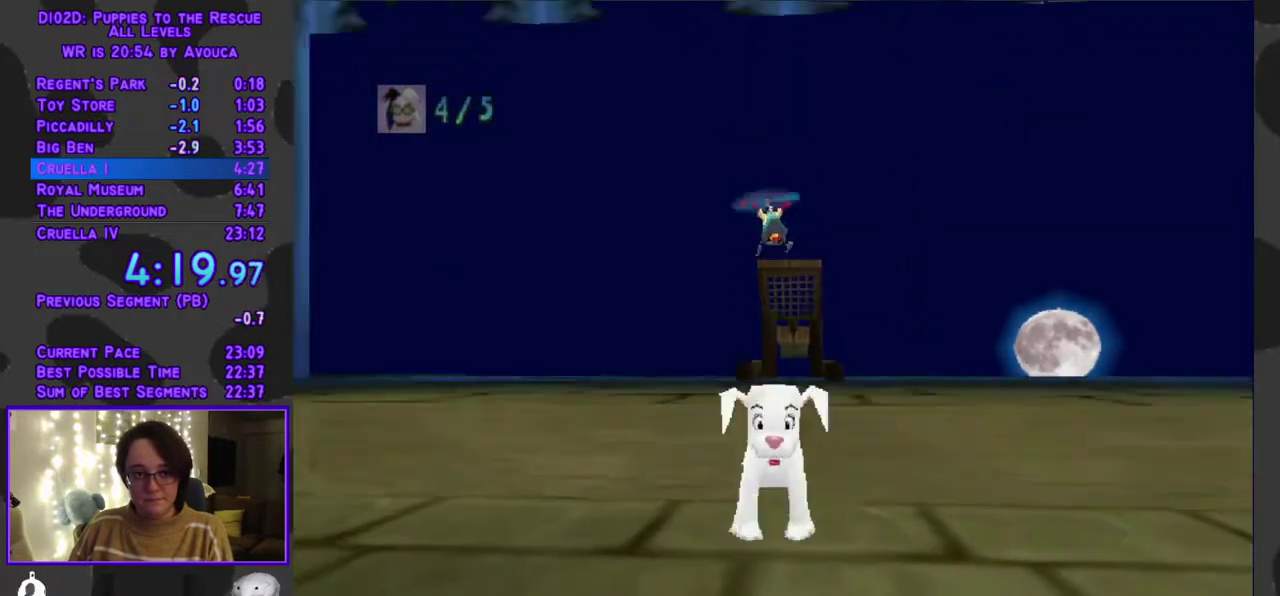
{"buttons": ["DPAD_UP"], "events": [[183, "Y", "down"], [233, "A", "up"], [383, "DPAD_DOWN", "up"], [433, "DPAD_UP", "down"], [500, "Y", "up"]]}
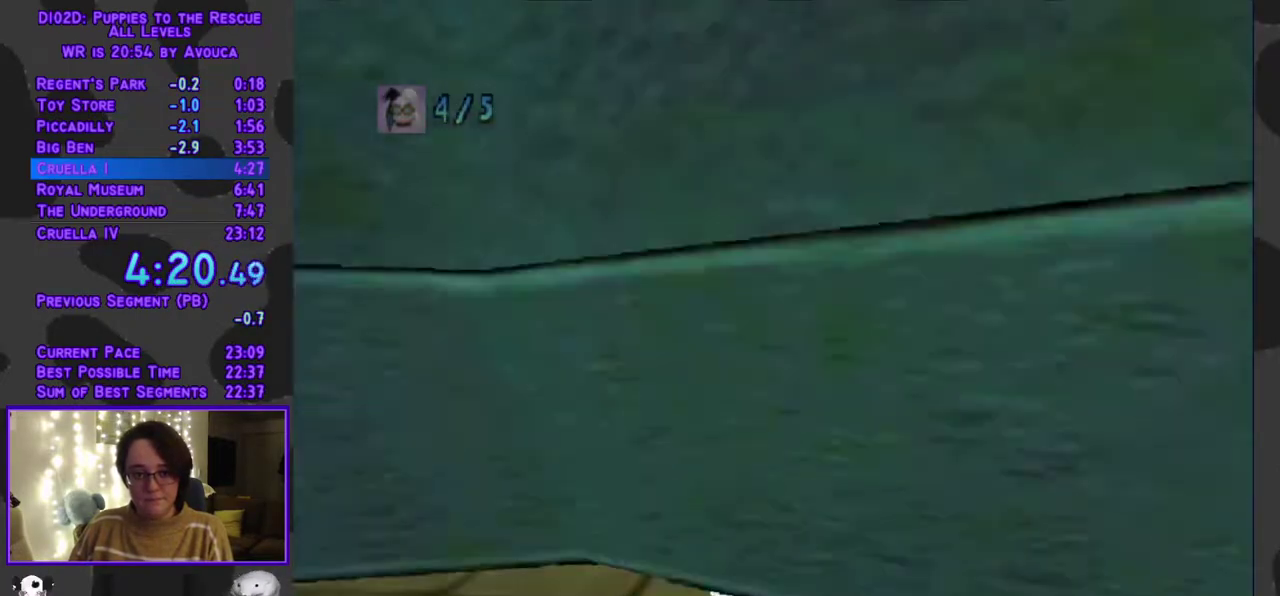
{"buttons": ["A", "DPAD_UP"], "events": [[217, "A", "down"]]}
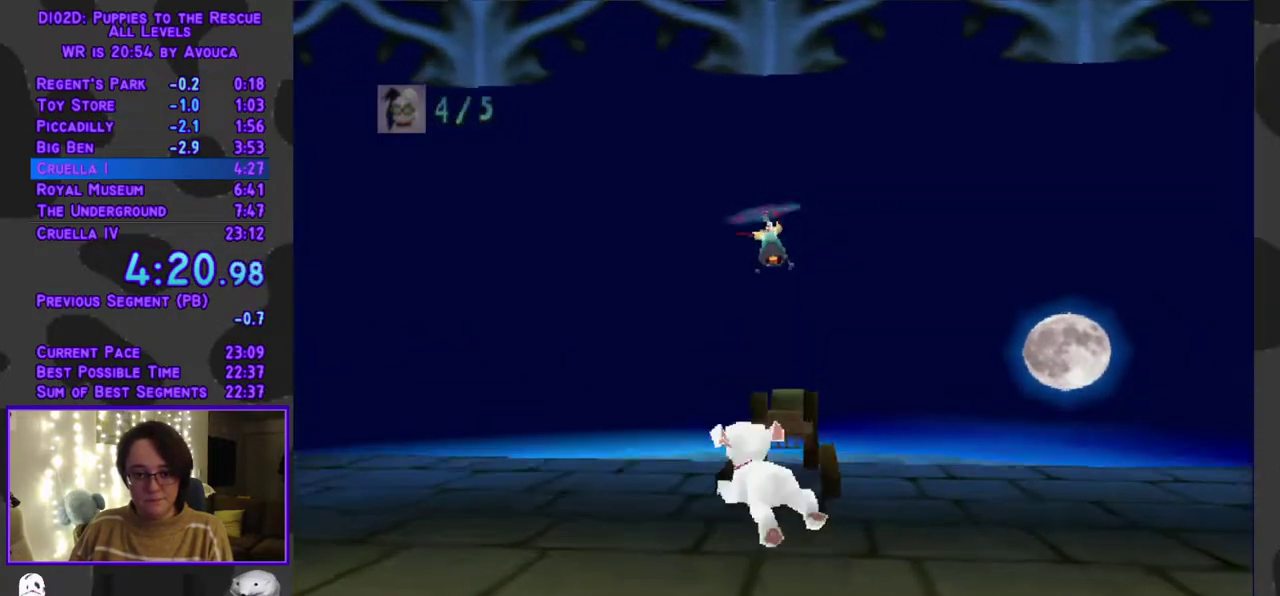
{"buttons": ["B", "DPAD_UP"], "events": [[50, "A", "up"], [167, "Y", "down"], [383, "Y", "up"], [417, "B", "down"]]}
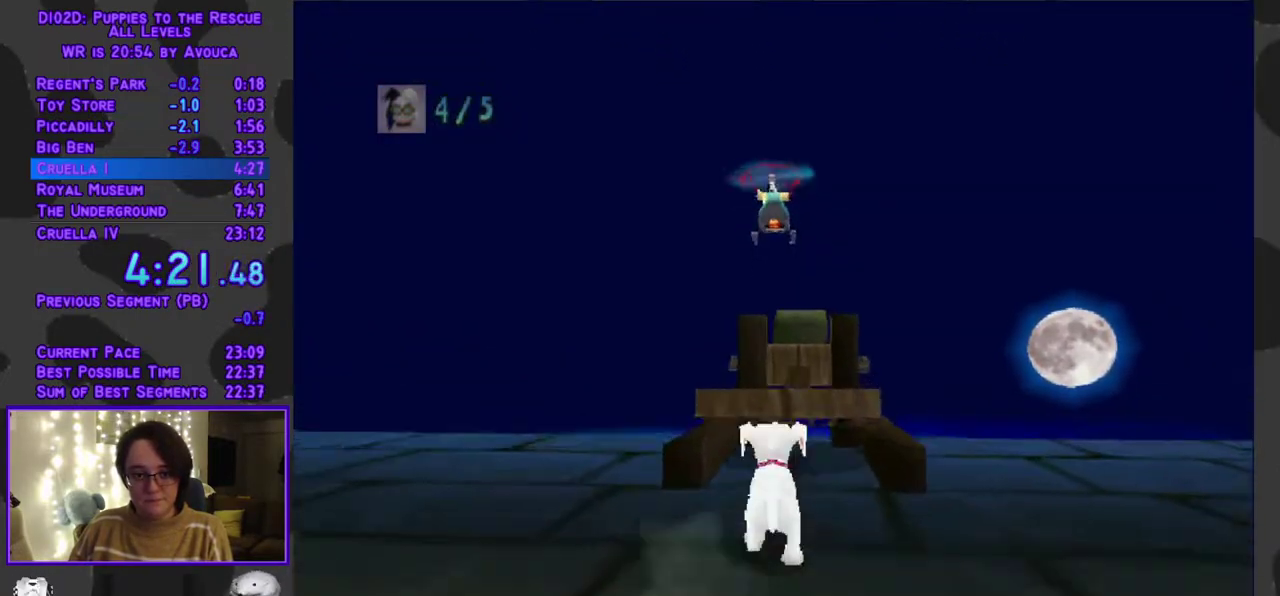
{"buttons": ["B"], "events": [[117, "DPAD_UP", "up"]]}
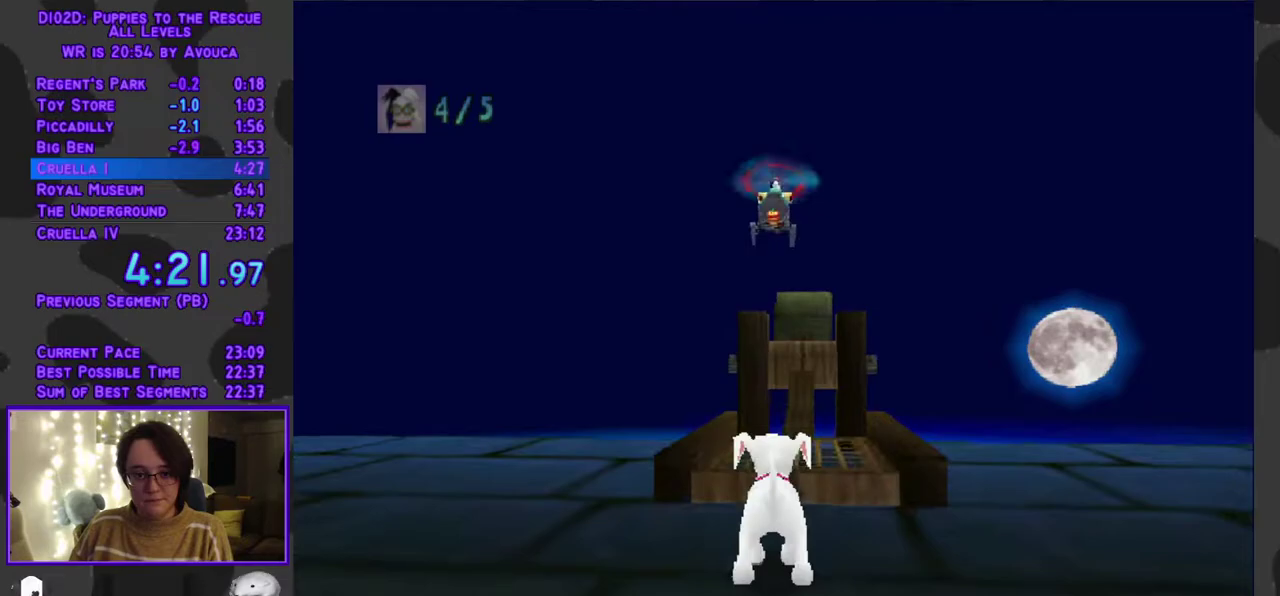
{"buttons": ["B"], "events": []}
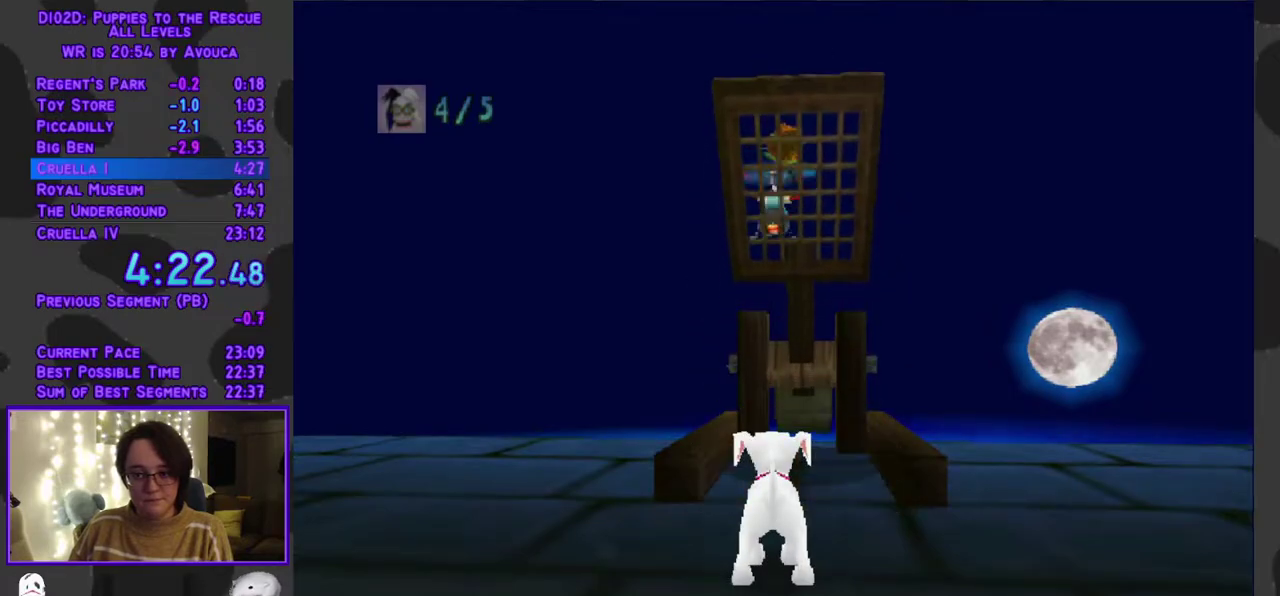
{"buttons": ["A"], "events": [[267, "B", "up"], [450, "A", "down"]]}
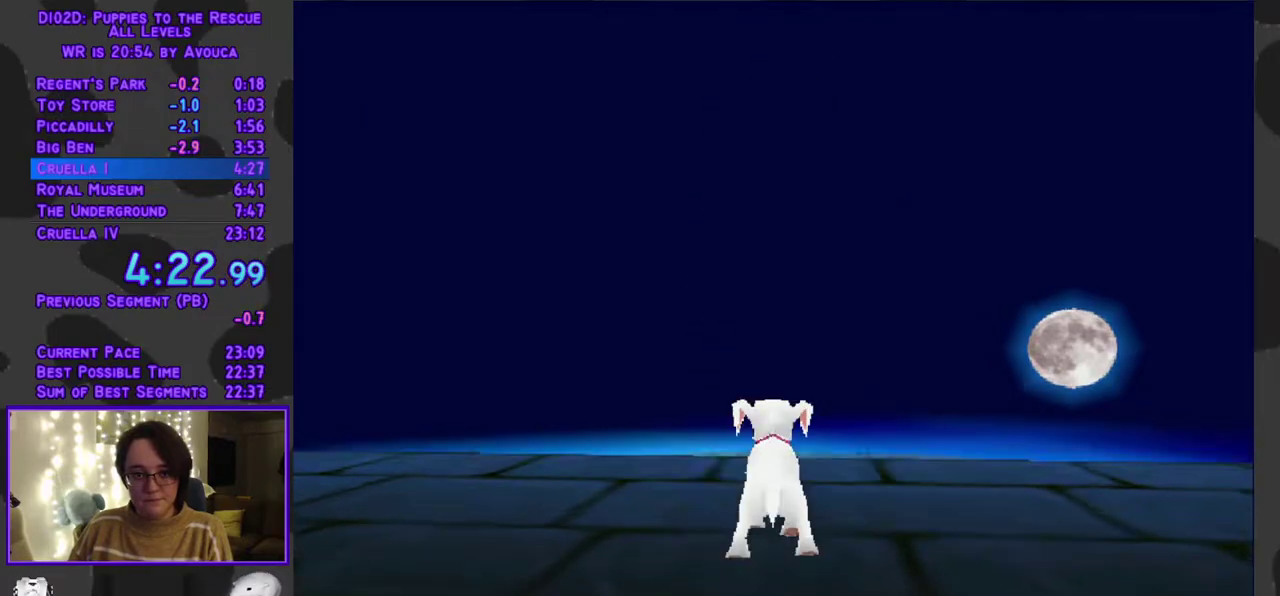
{"buttons": [], "events": [[17, "A", "up"], [100, "A", "down"], [400, "A", "up"]]}
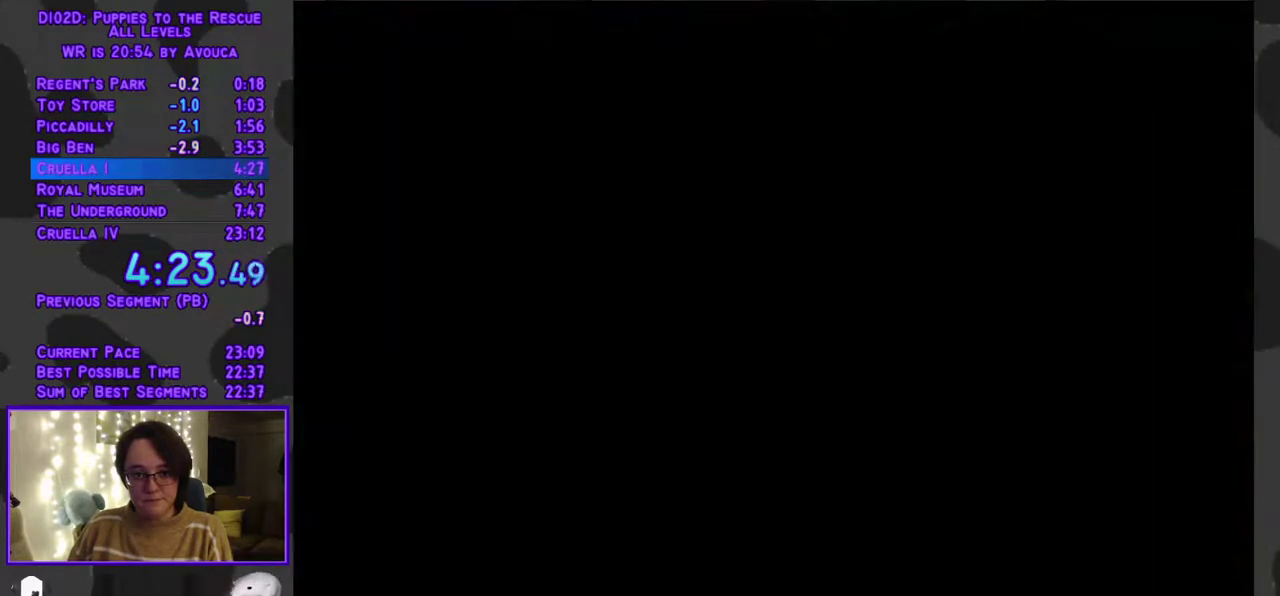
{"buttons": ["A", "DPAD_UP"], "events": [[17, "A", "down"], [83, "A", "up"], [433, "DPAD_UP", "down"], [500, "A", "down"]]}
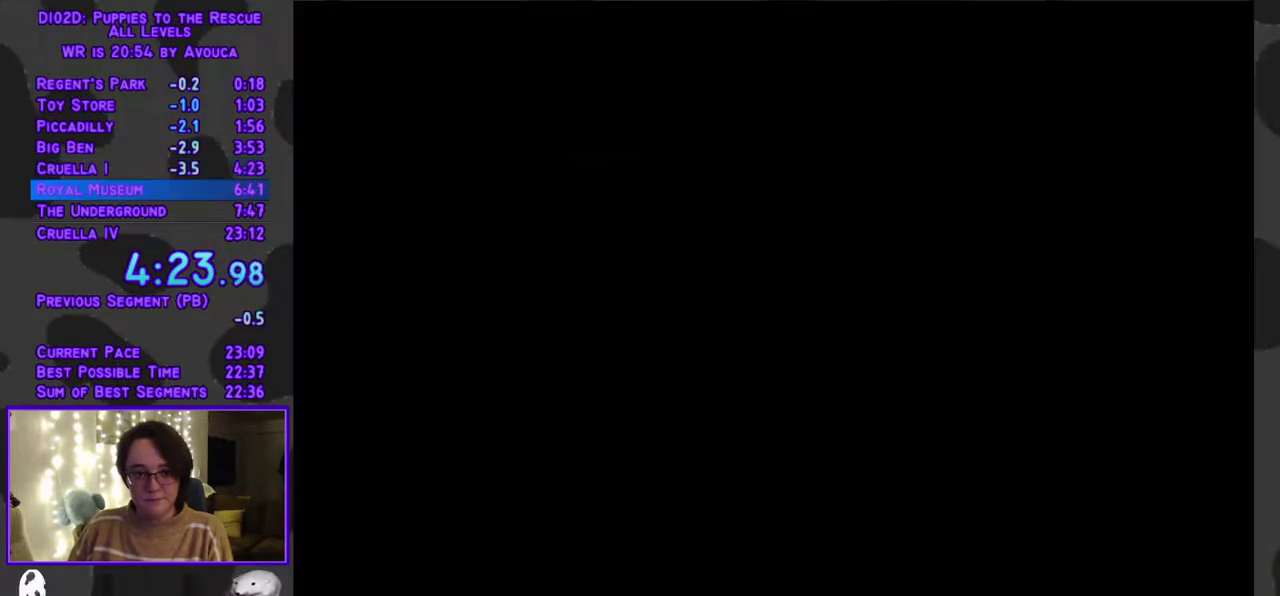
{"buttons": [], "events": [[33, "DPAD_UP", "up"], [50, "A", "up"]]}
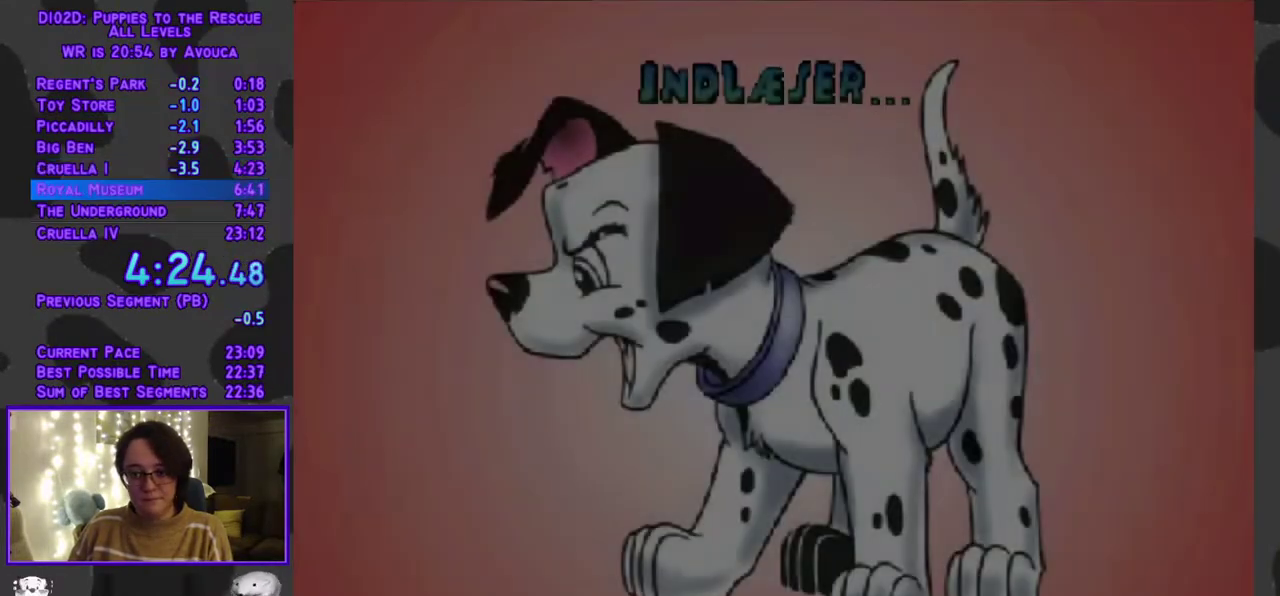
{"buttons": [], "events": []}
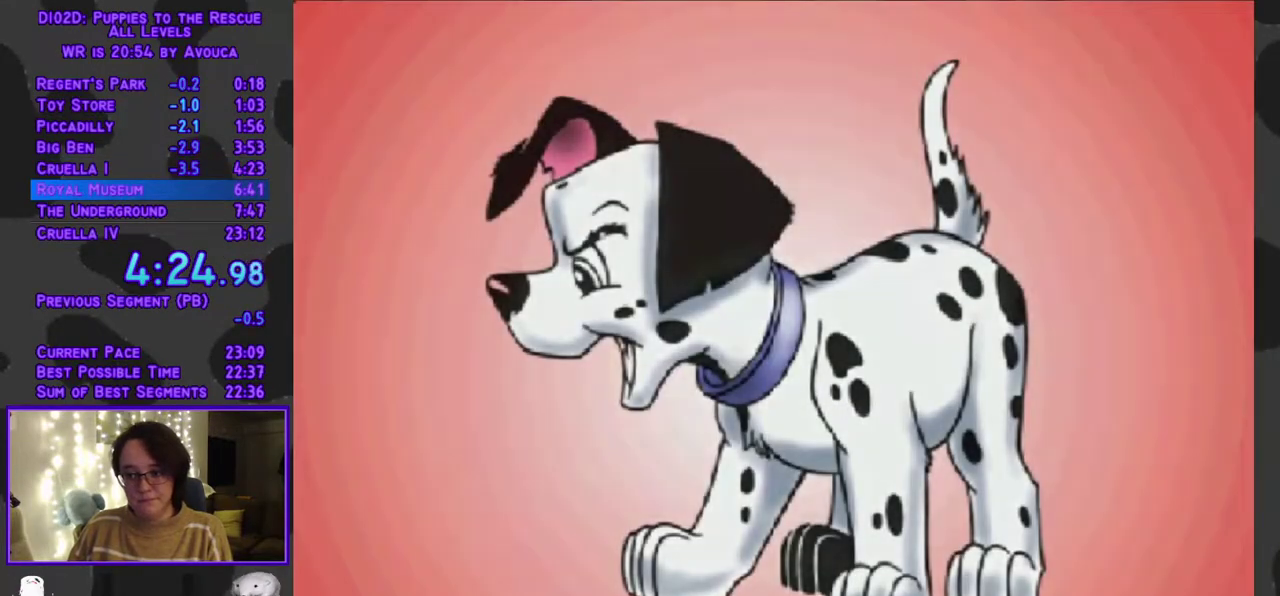
{"buttons": [], "events": []}
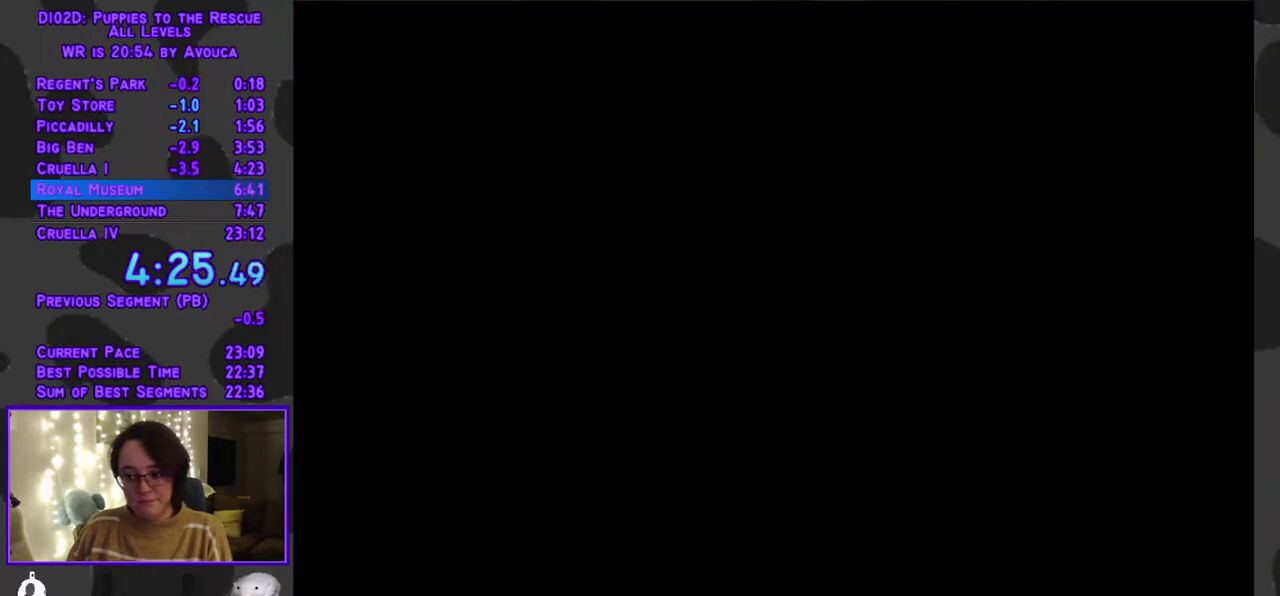
{"buttons": [], "events": [[117, "A", "down"], [267, "A", "up"], [317, "A", "down"], [367, "A", "up"]]}
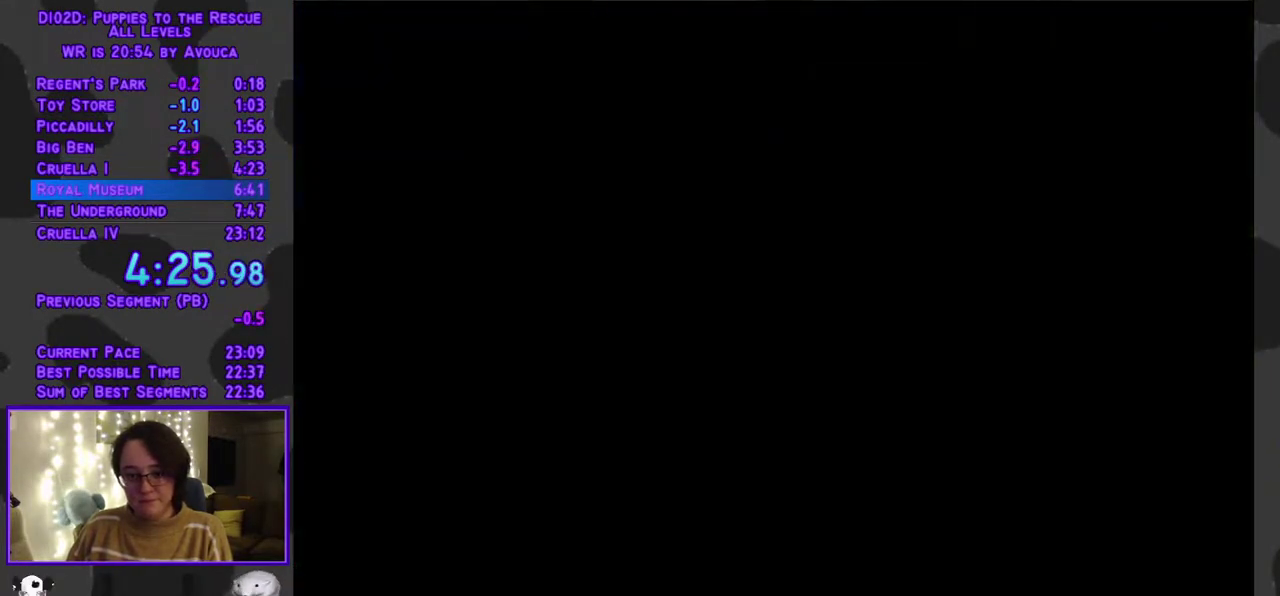
{"buttons": [], "events": []}
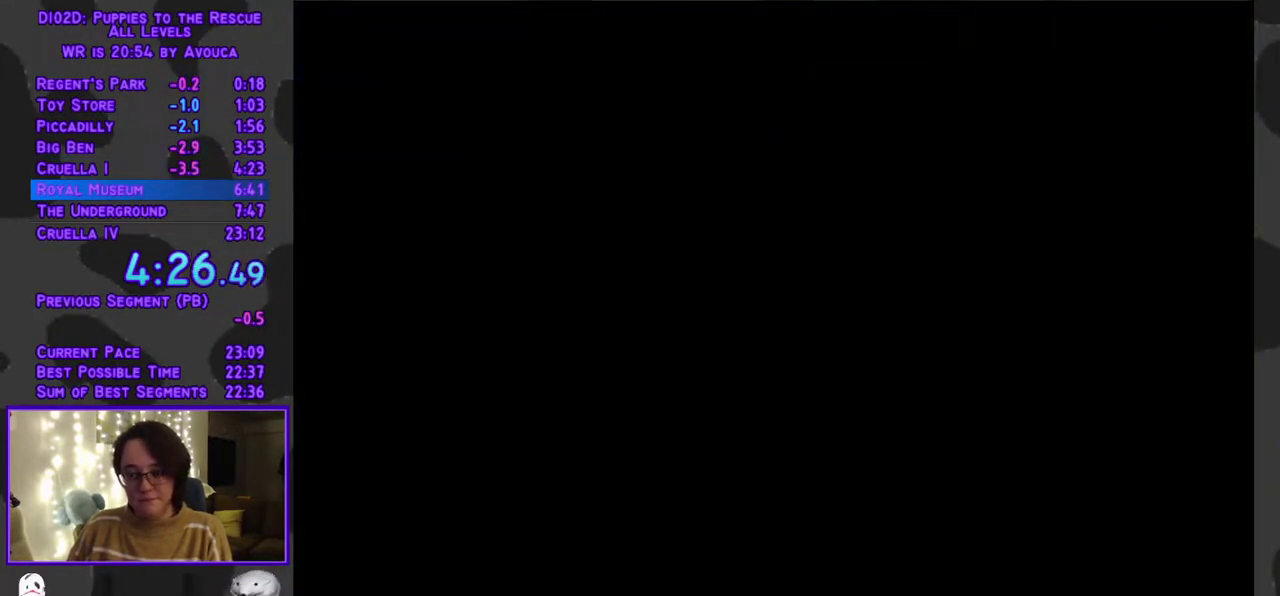
{"buttons": [], "events": []}
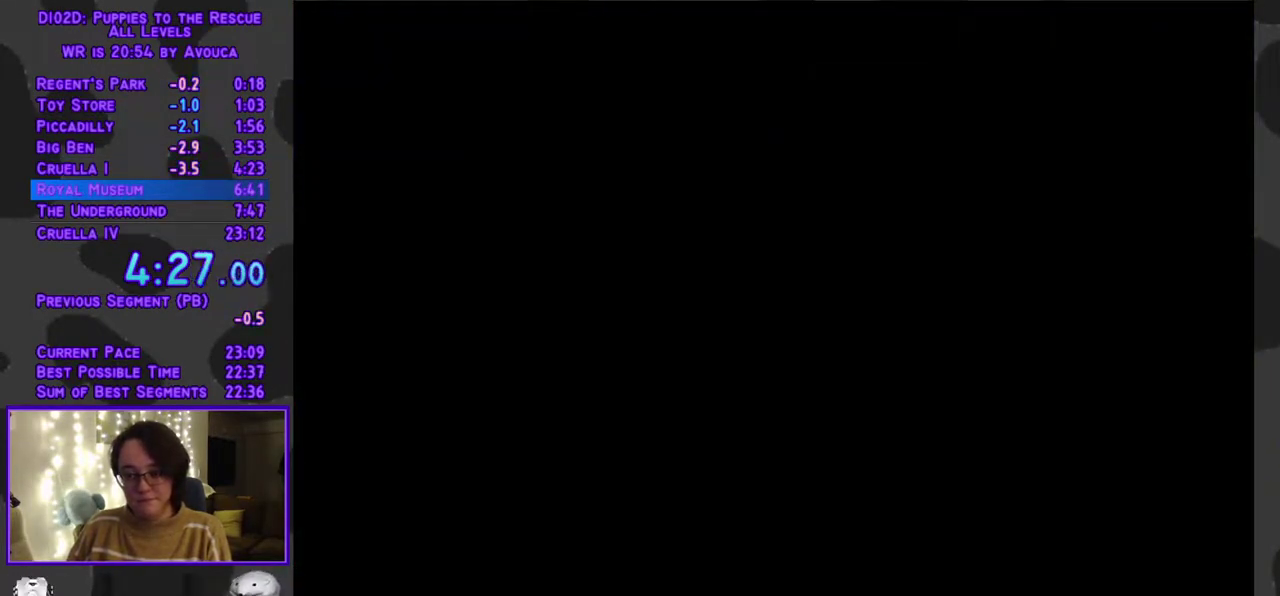
{"buttons": [], "events": []}
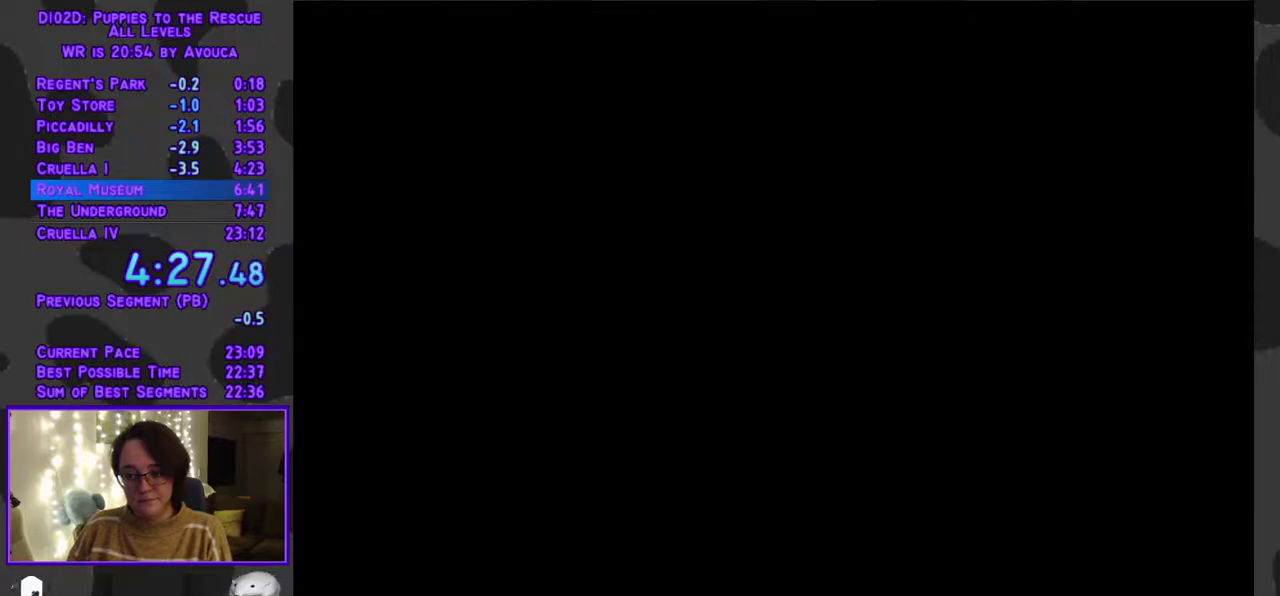
{"buttons": [], "events": []}
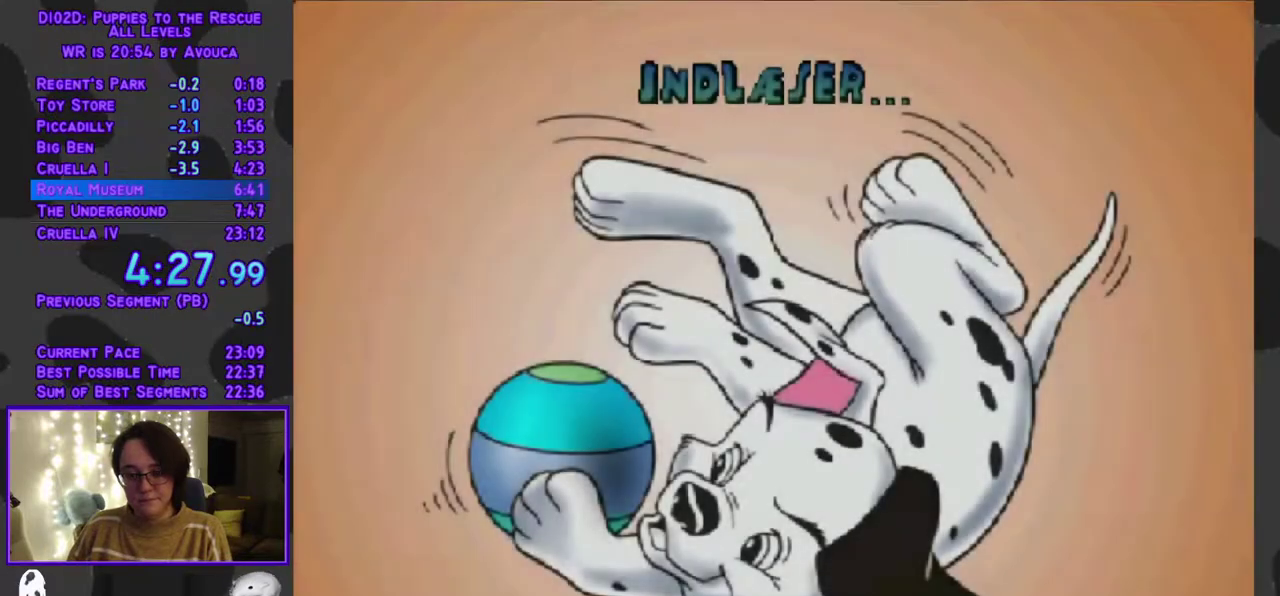
{"buttons": [], "events": []}
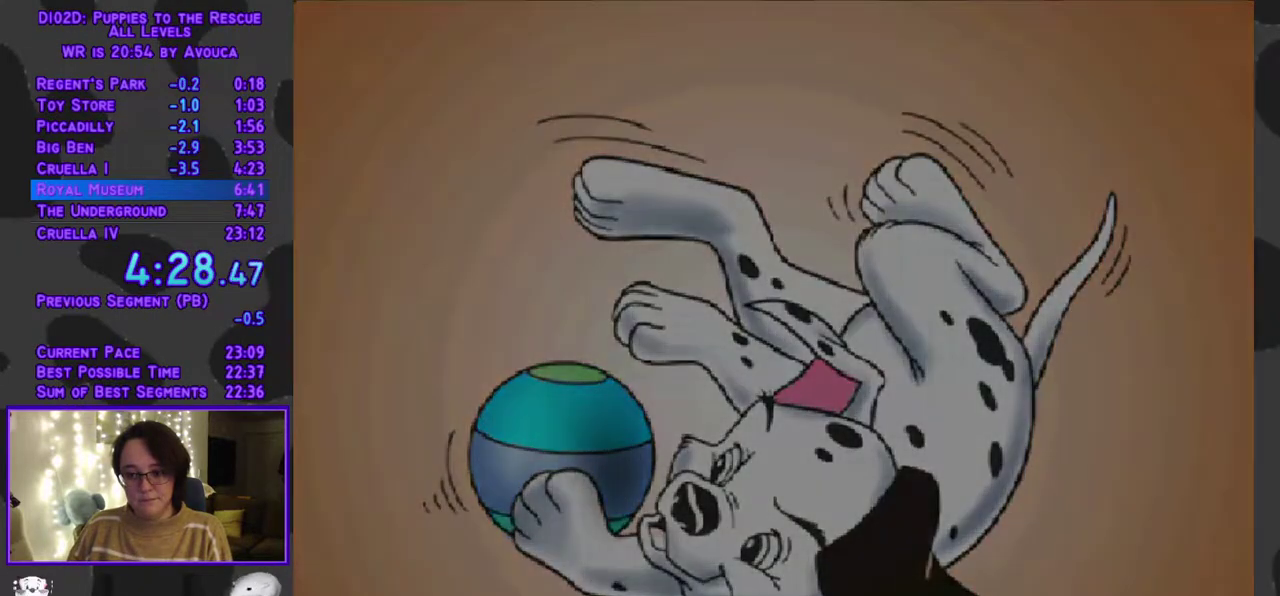
{"buttons": [], "events": [[400, "A", "down"], [450, "A", "up"]]}
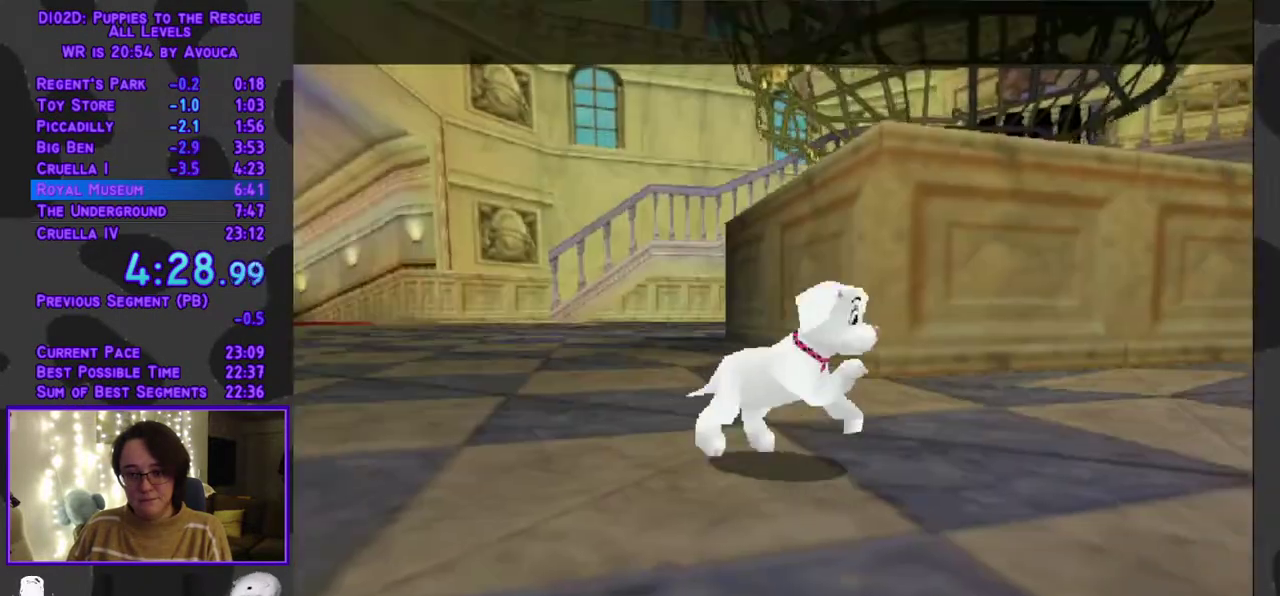
{"buttons": ["DPAD_LEFT"], "events": [[17, "A", "down"], [67, "A", "up"], [117, "A", "down"], [283, "A", "up"], [483, "DPAD_LEFT", "down"]]}
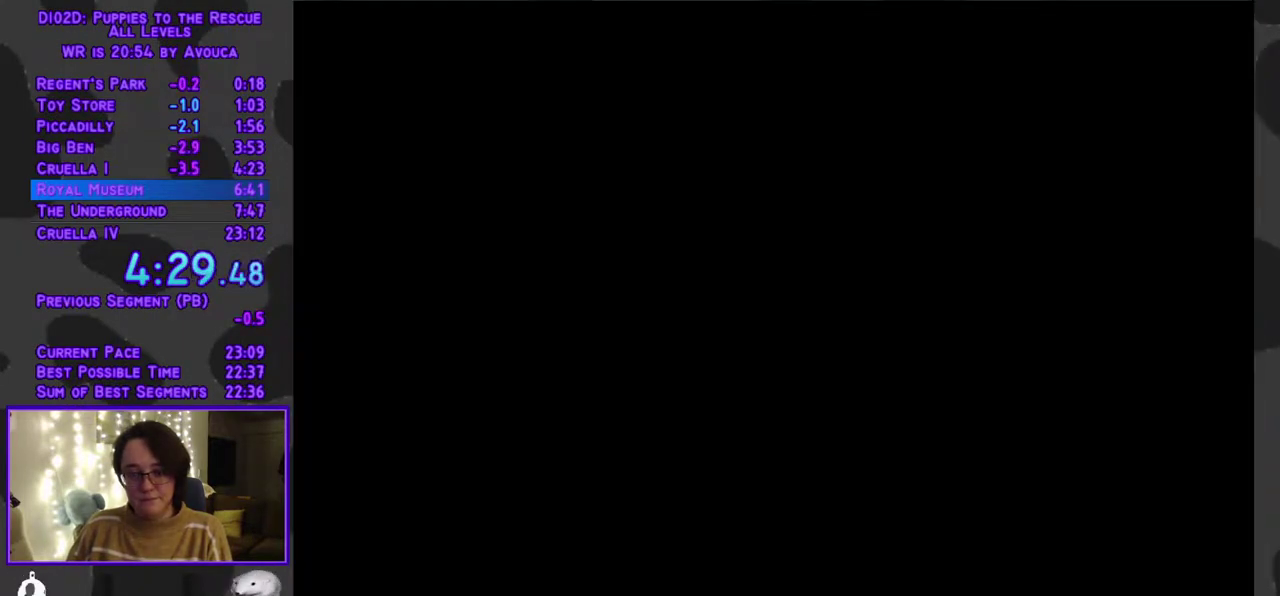
{"buttons": ["R1", "DPAD_LEFT"], "events": [[167, "R1", "down"]]}
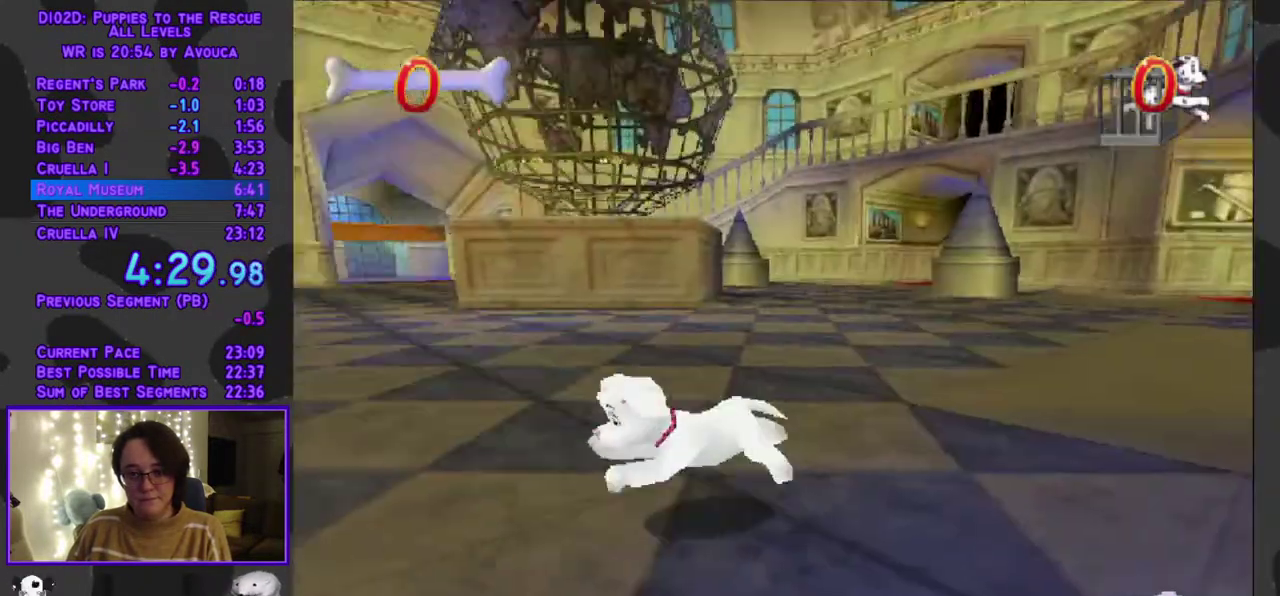
{"buttons": ["A", "Y", "R1", "DPAD_UP"], "events": [[217, "A", "down"], [333, "DPAD_UP", "down"], [467, "DPAD_LEFT", "up"], [500, "Y", "down"]]}
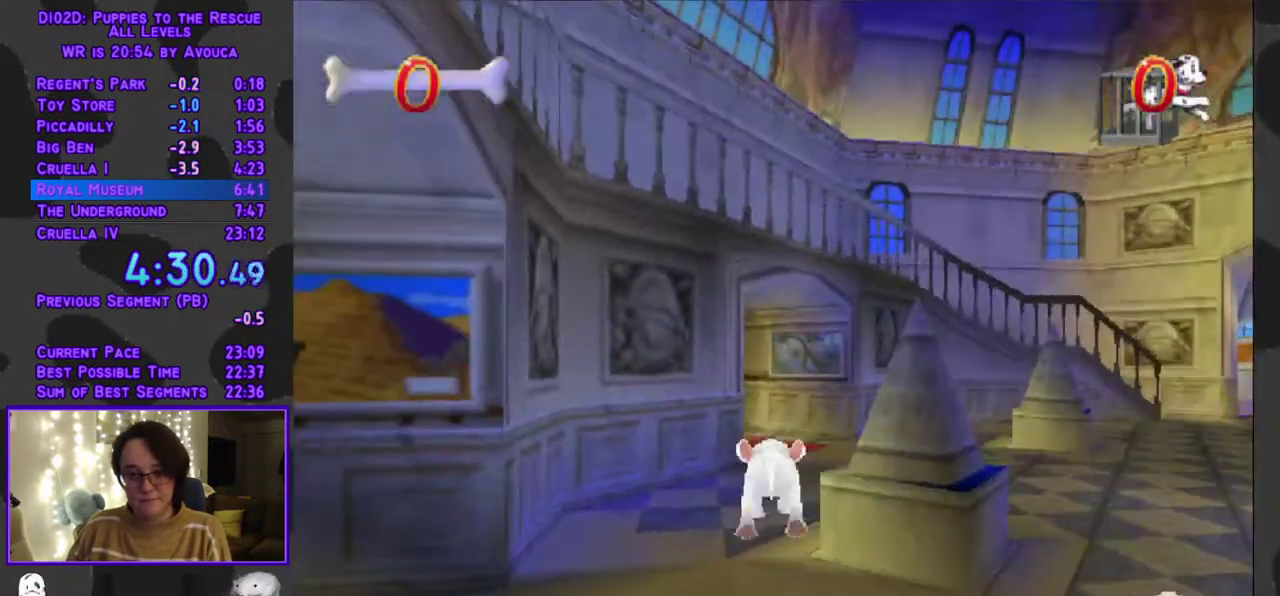
{"buttons": ["Y", "DPAD_UP"], "events": [[33, "A", "up"], [133, "R1", "up"]]}